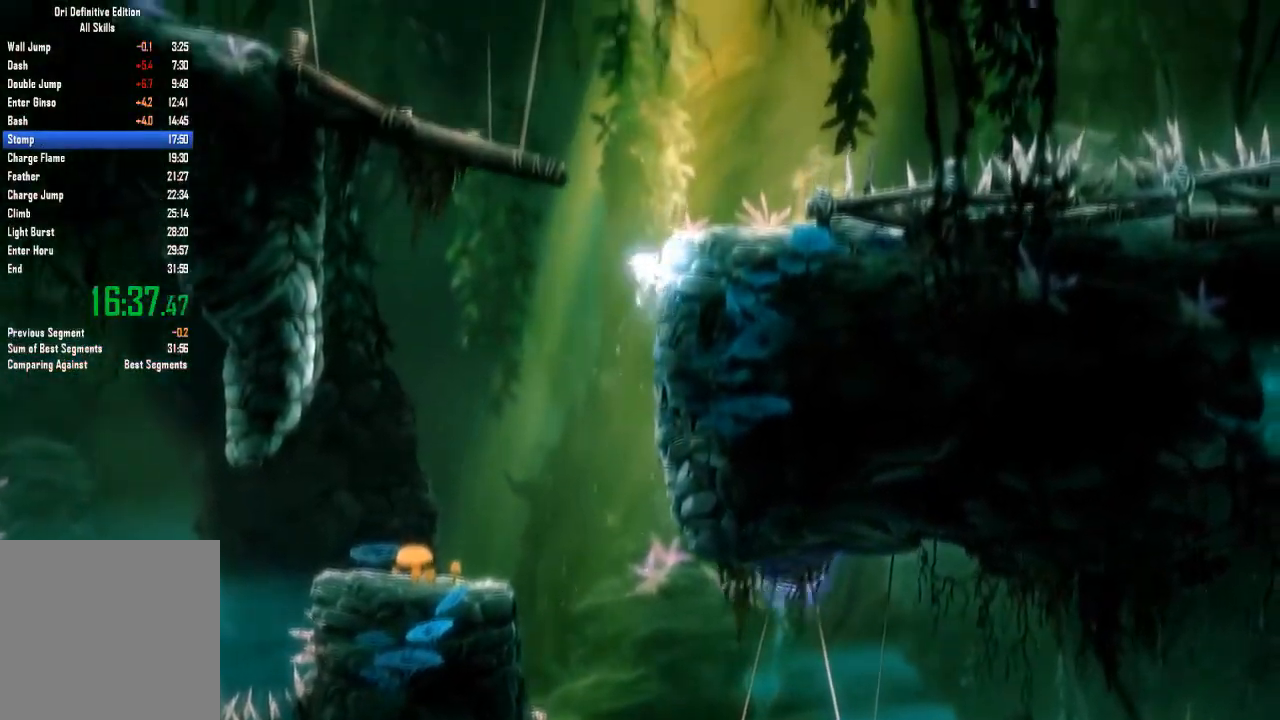
Gameplay with a controller (Xbox layout); each line is a JSON object with the inputs held at the frame after it (dt_ms = milliseconds from this image to that frame). "events" lists button and stick changes between this image and that frame as [ms after this image, input, new state], when the widget could be followed in between. Not read: A HOME L3 R1 R3 SELECT START X.
{"dt_ms": 501, "buttons": [], "left_stick": "up-left", "right_stick": "center", "events": [[200, "left_stick", "up-left"], [267, "left_stick", "left"], [367, "left_stick", "up"], [501, "left_stick", "up-left"]]}
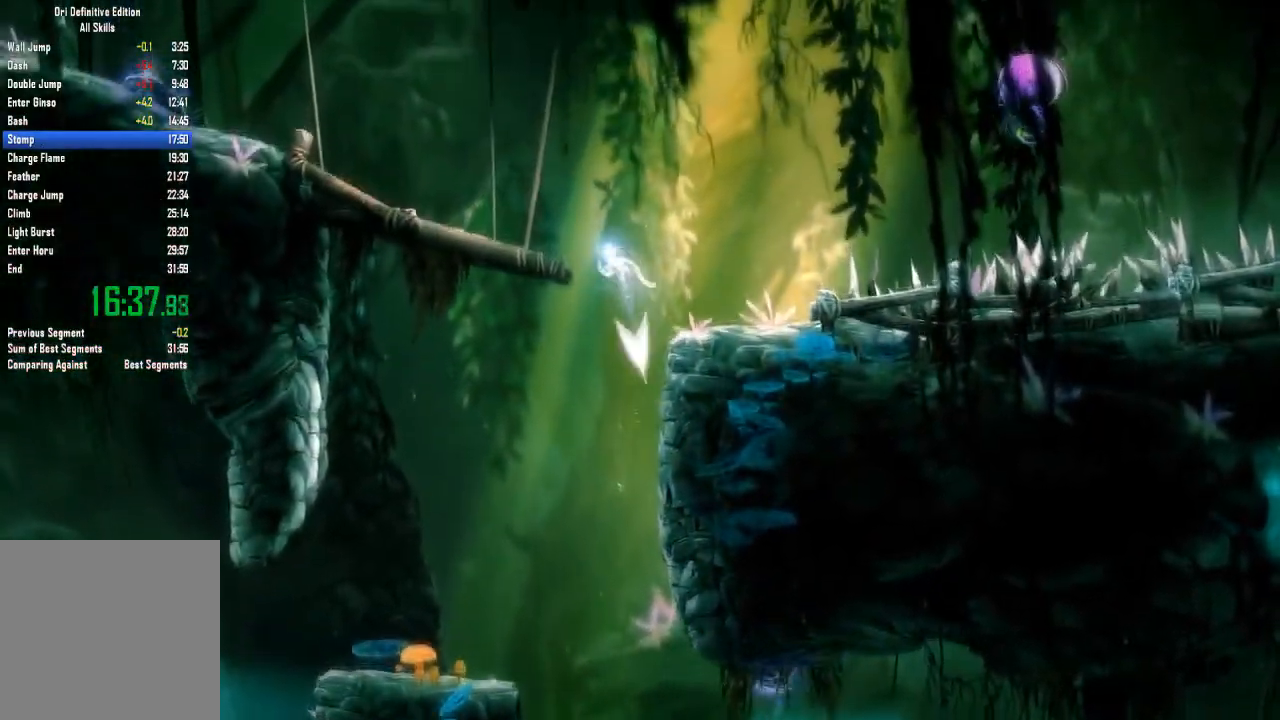
{"dt_ms": 500, "buttons": [], "left_stick": "left", "right_stick": "center", "events": [[33, "left_stick", "left"]]}
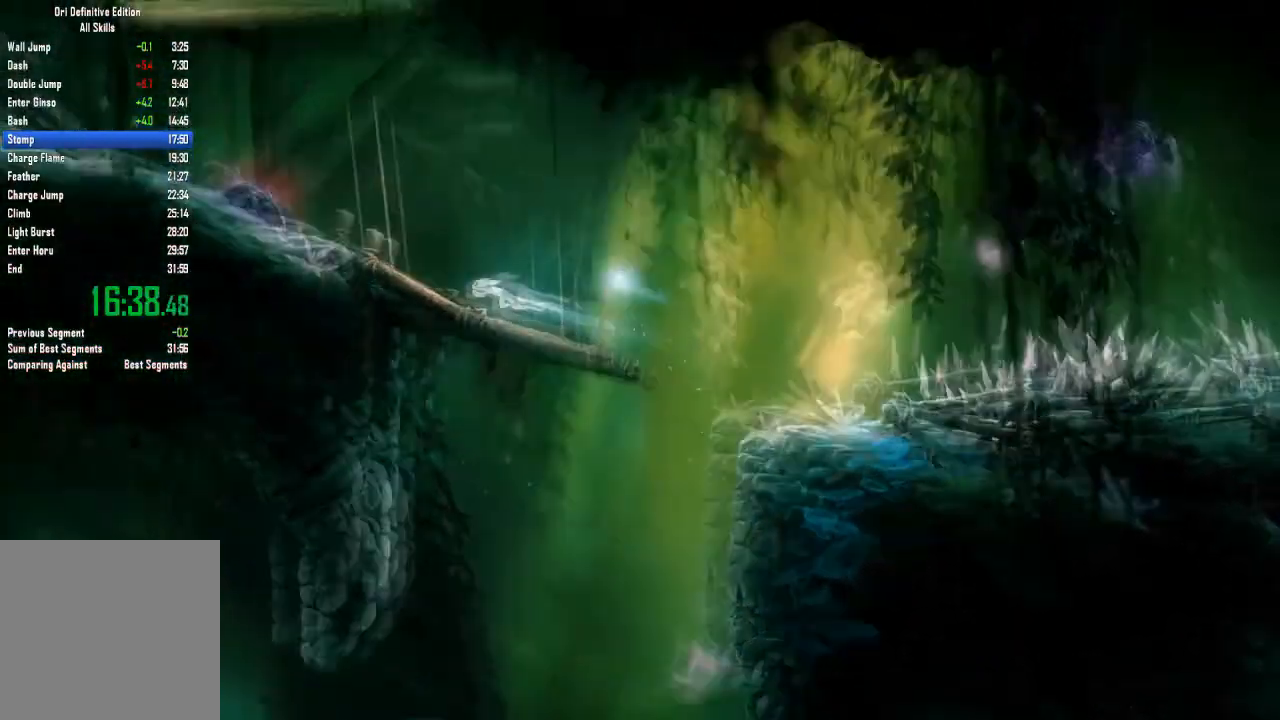
{"dt_ms": 500, "buttons": [], "left_stick": "up", "right_stick": "center", "events": [[100, "Y", "down"], [200, "left_stick", "up"], [434, "Y", "up"]]}
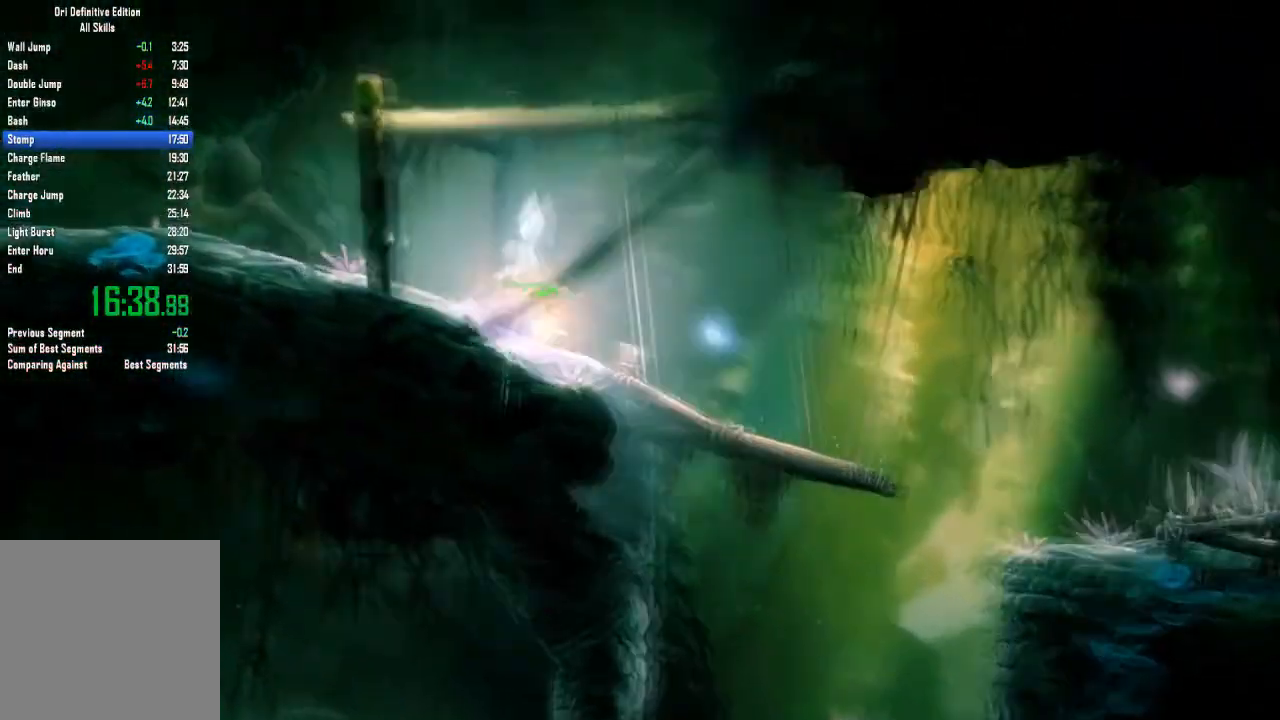
{"dt_ms": 501, "buttons": [], "left_stick": "right", "right_stick": "center", "events": [[101, "left_stick", "up-right"], [334, "left_stick", "right"]]}
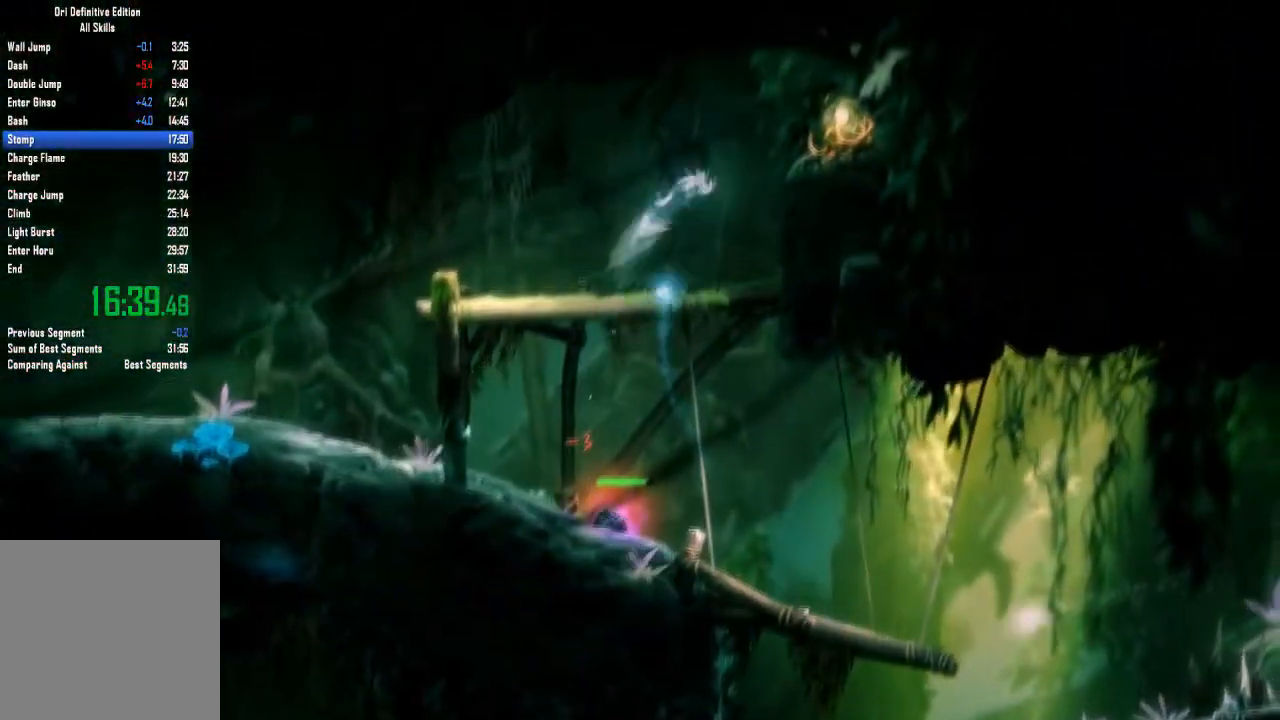
{"dt_ms": 968, "buttons": [], "left_stick": "left", "right_stick": "center", "events": [[467, "left_stick", "left"]]}
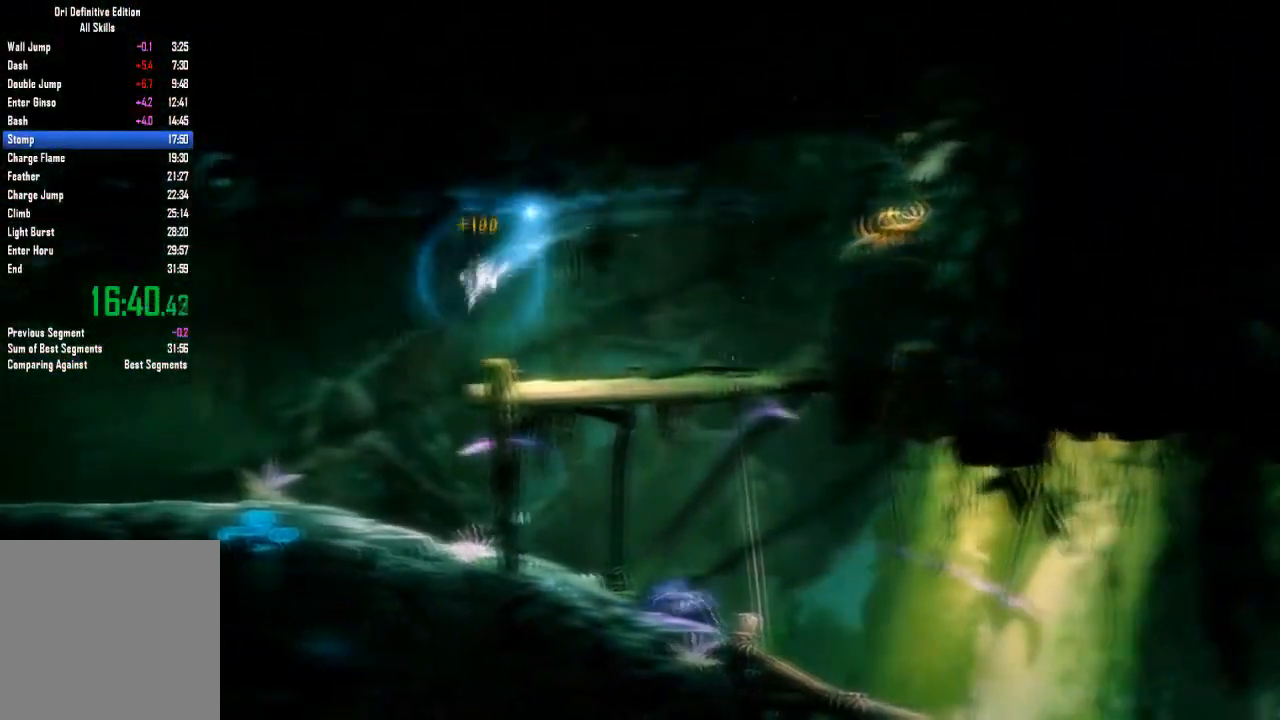
{"dt_ms": 500, "buttons": [], "left_stick": "left", "right_stick": "center", "events": []}